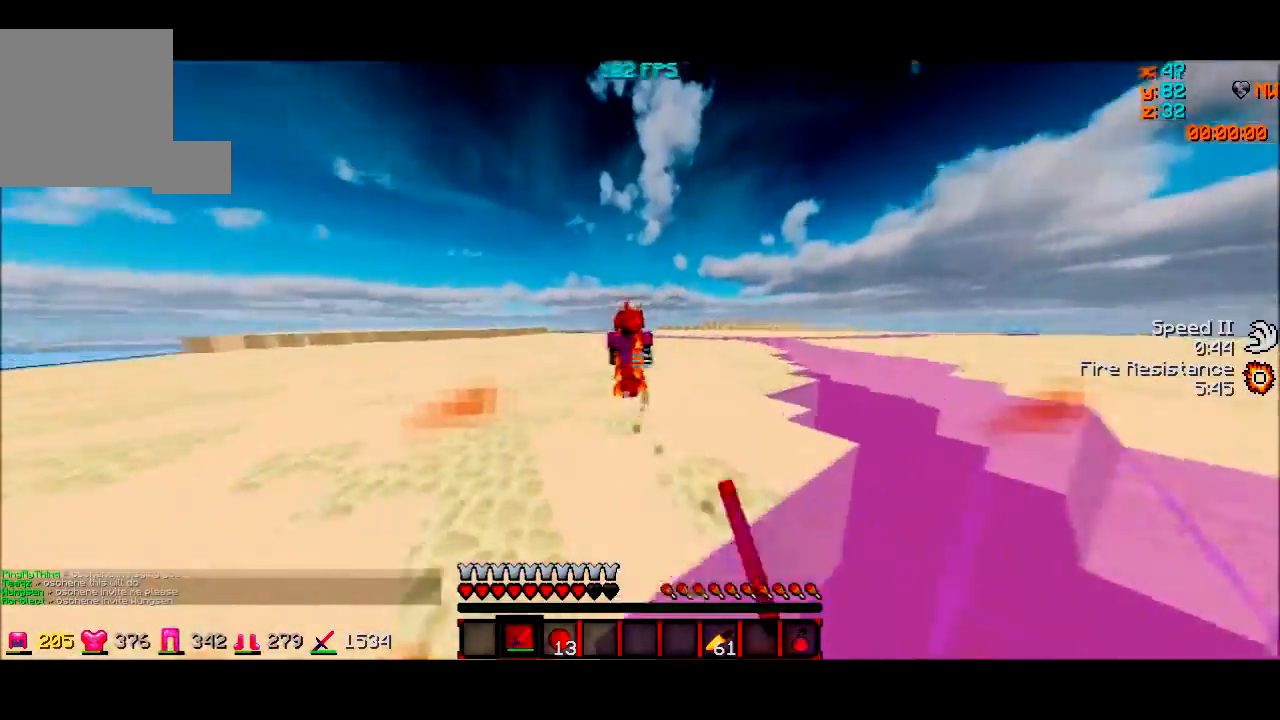
Gameplay with keyboard; each line is a JSON object with the keys held at the frame after it. "events" lists presses ("down") and releases ("up") of "a", "d", "s" and "w" between this image and that frame as [ms after this image, input, new state], when the widget could be followed in between. No other keys are recorded. Mouse input is not recorded.
{"keys": ["d"], "events": [[34, "w", "up"], [167, "s", "down"], [200, "d", "up"], [234, "d", "down"], [234, "s", "up"], [234, "w", "down"], [267, "w", "up"]]}
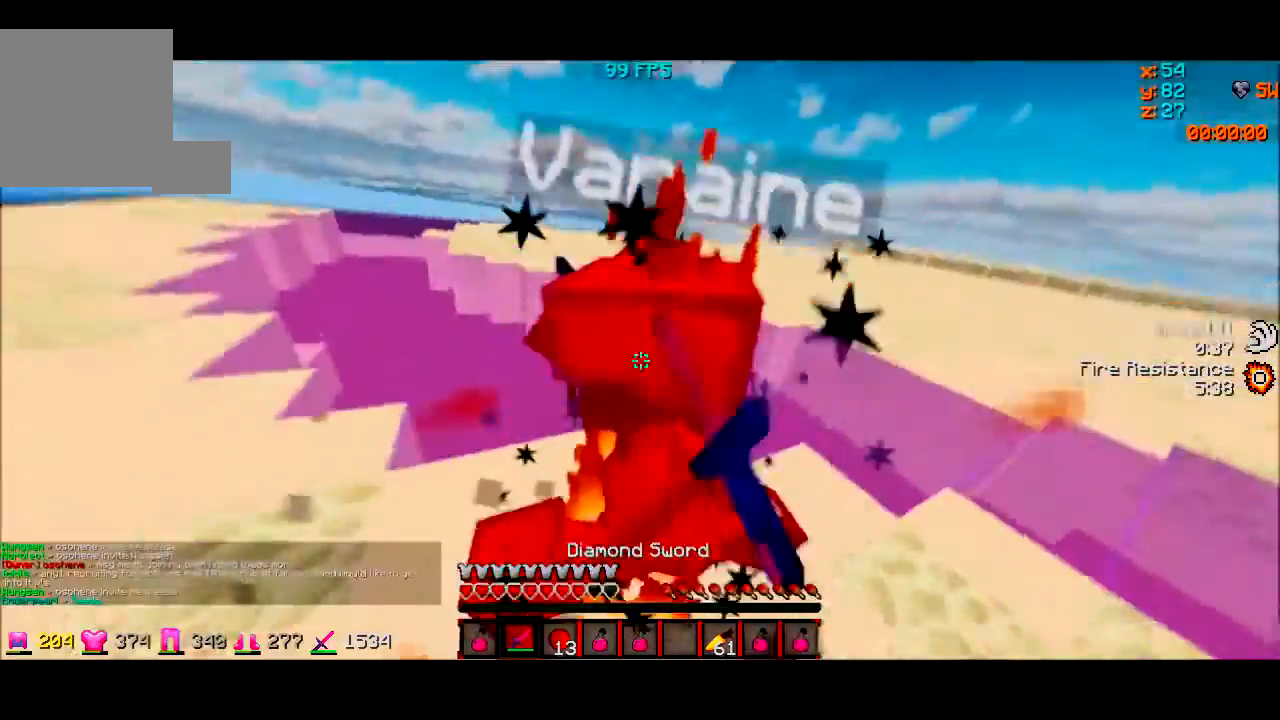
{"keys": ["d", "w"], "events": [[267, "w", "down"]]}
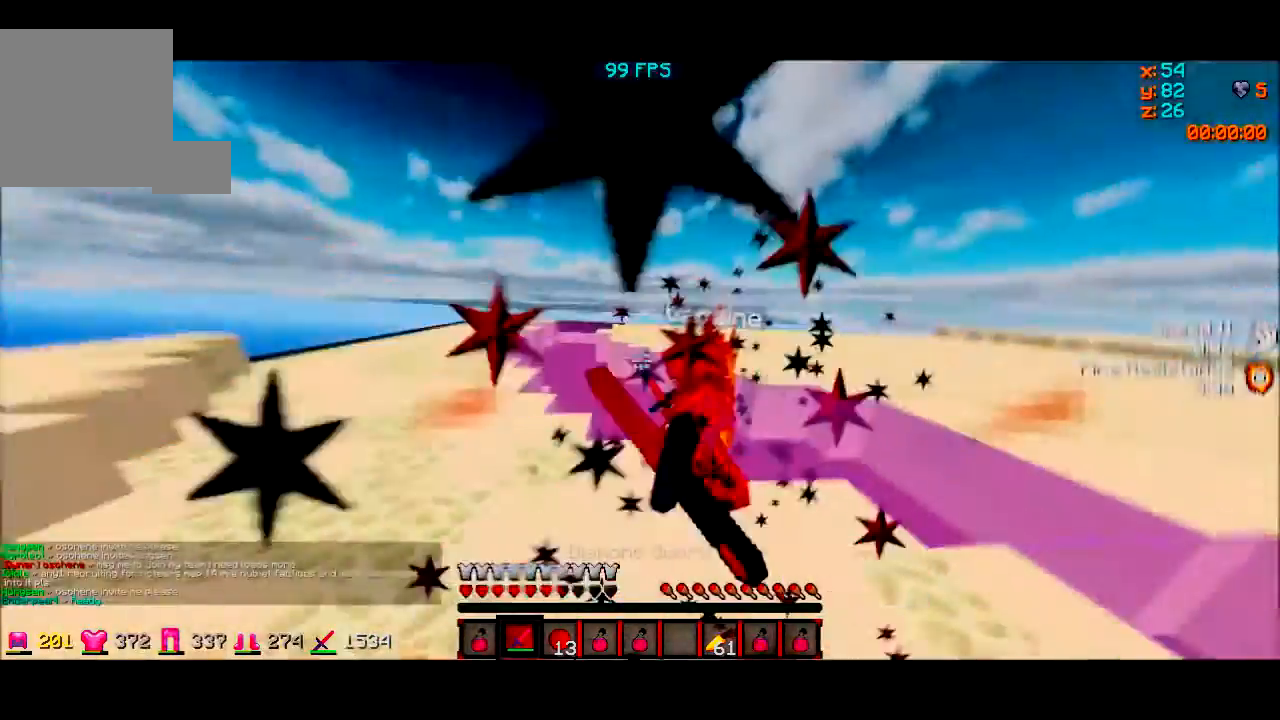
{"keys": ["w"], "events": [[100, "w", "up"], [200, "d", "up"], [200, "w", "down"]]}
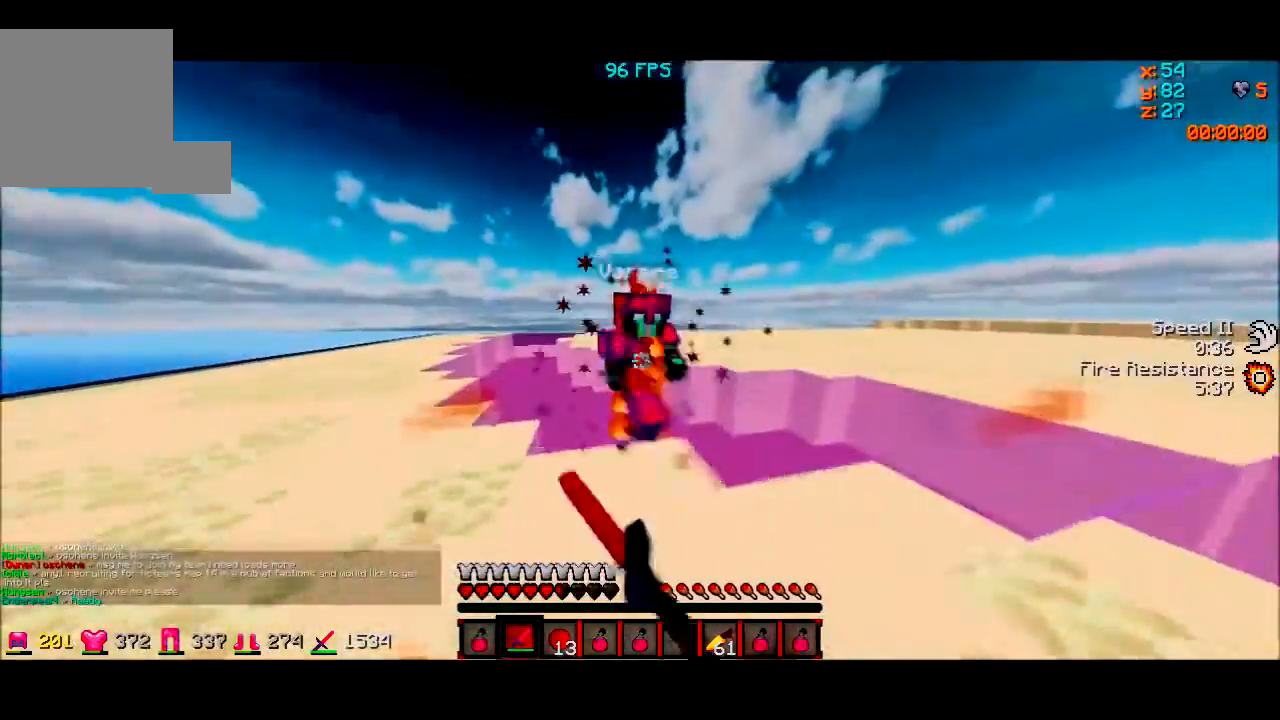
{"keys": [], "events": [[200, "a", "down"], [233, "a", "up"], [233, "d", "down"], [300, "w", "up"], [367, "w", "down"], [400, "w", "up"], [467, "d", "up"]]}
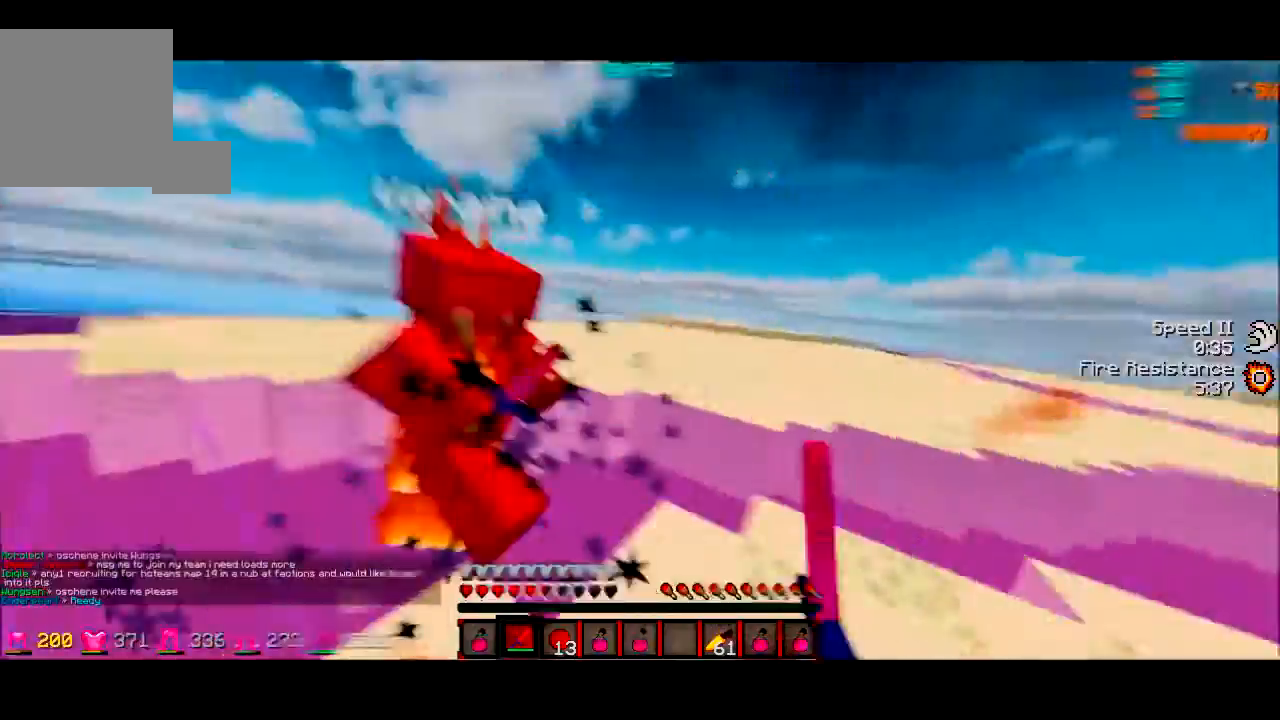
{"keys": ["w"], "events": [[34, "w", "down"], [167, "d", "down"], [334, "d", "up"]]}
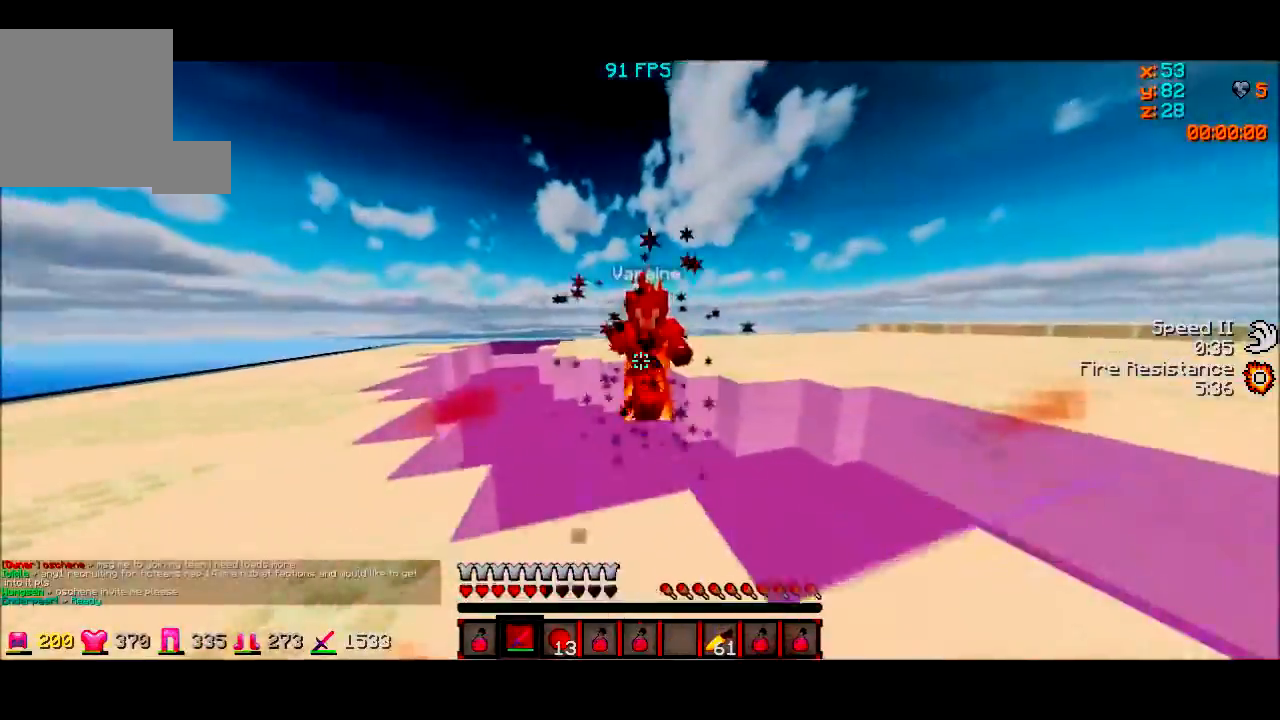
{"keys": ["w"], "events": [[133, "w", "up"], [233, "w", "down"]]}
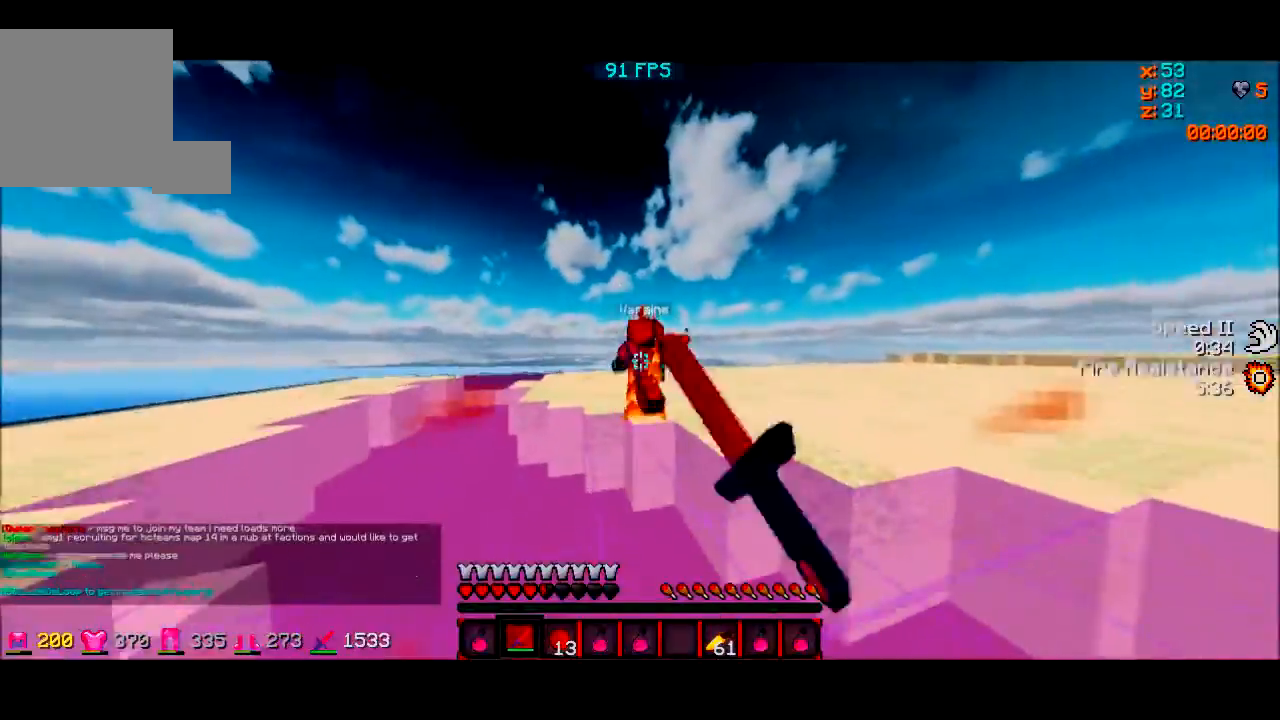
{"keys": ["a", "w"], "events": [[501, "a", "down"]]}
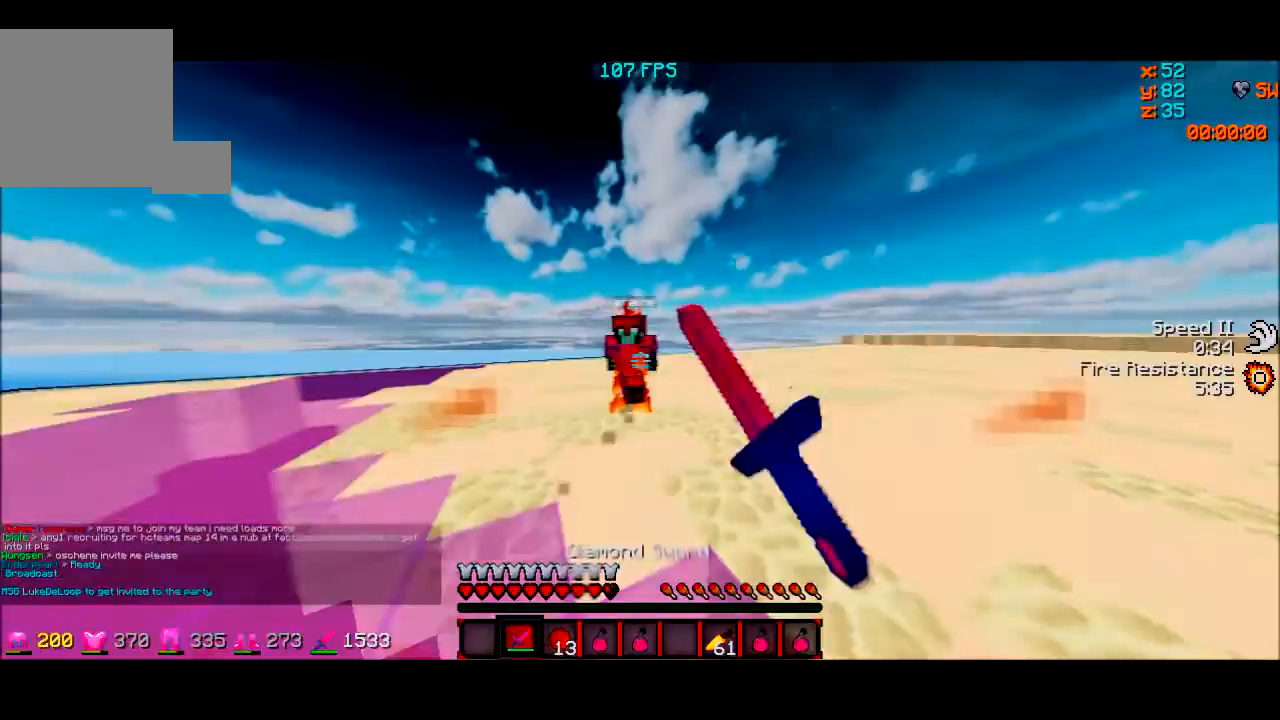
{"keys": ["d", "w"], "events": [[367, "a", "up"], [367, "d", "down"]]}
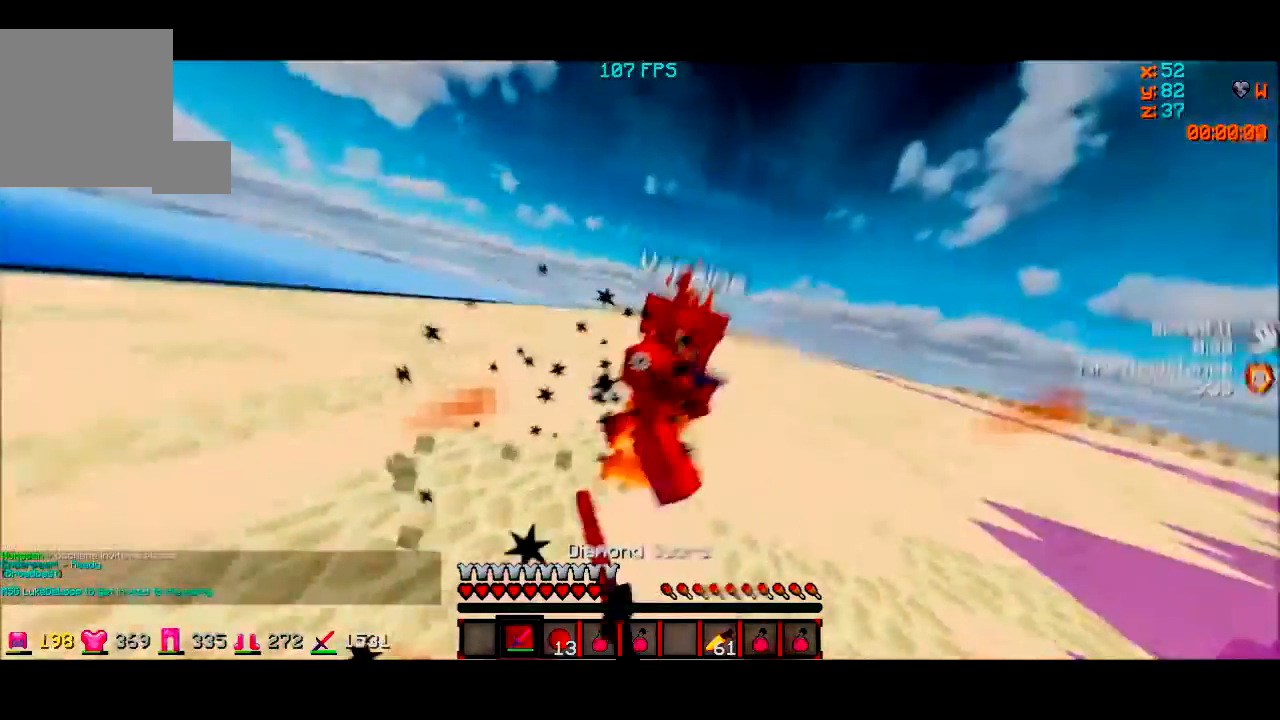
{"keys": ["w"], "events": [[134, "w", "up"], [234, "d", "up"], [267, "w", "down"]]}
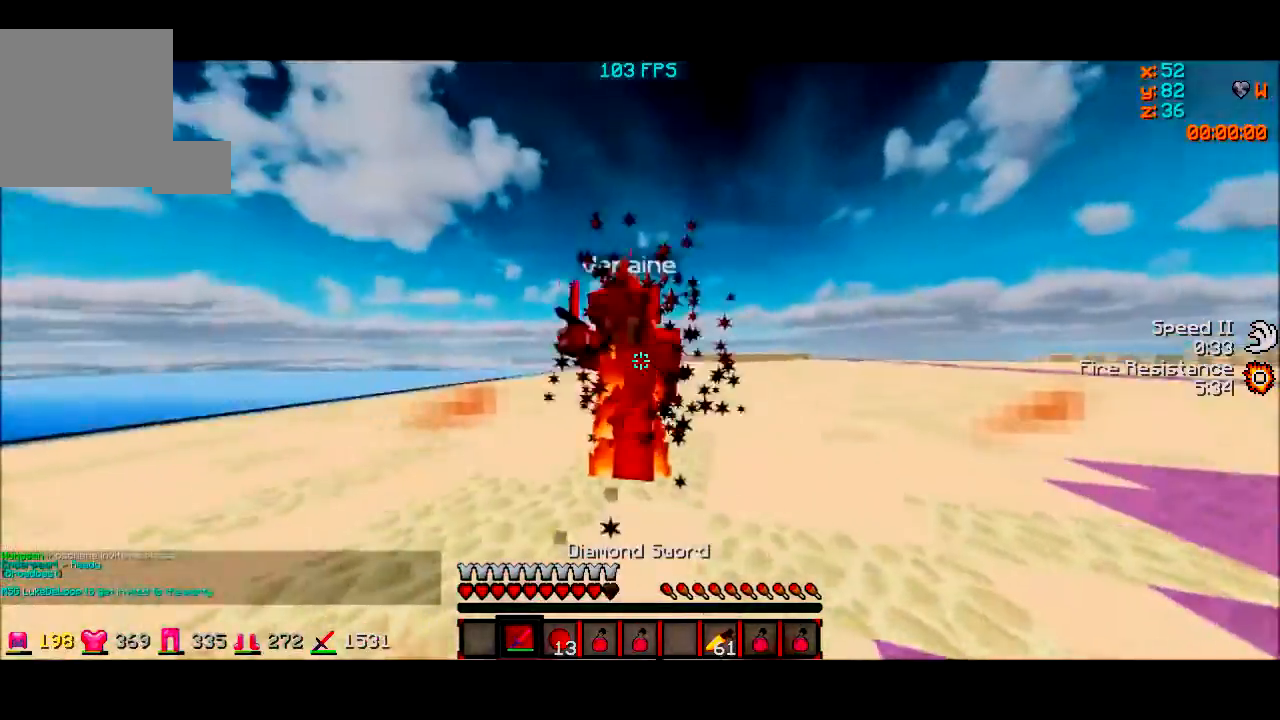
{"keys": ["w"], "events": [[200, "w", "up"], [233, "w", "down"]]}
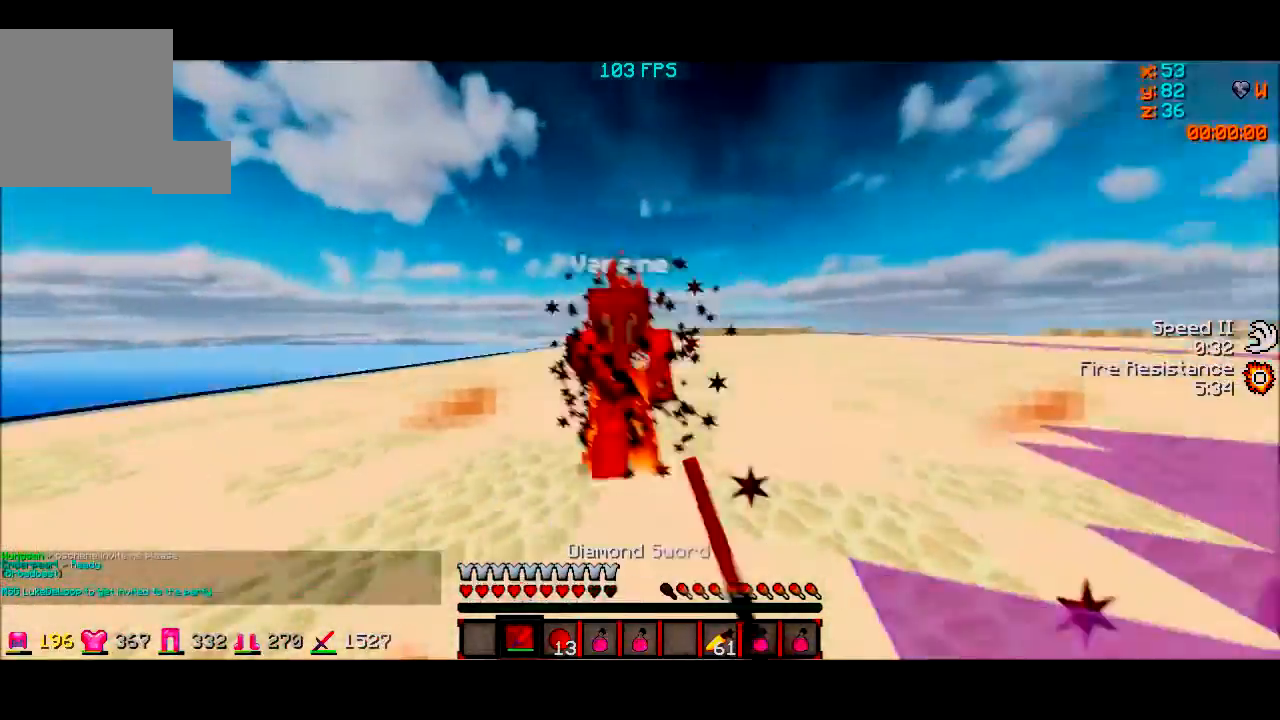
{"keys": ["w"], "events": [[200, "w", "up"], [300, "w", "down"]]}
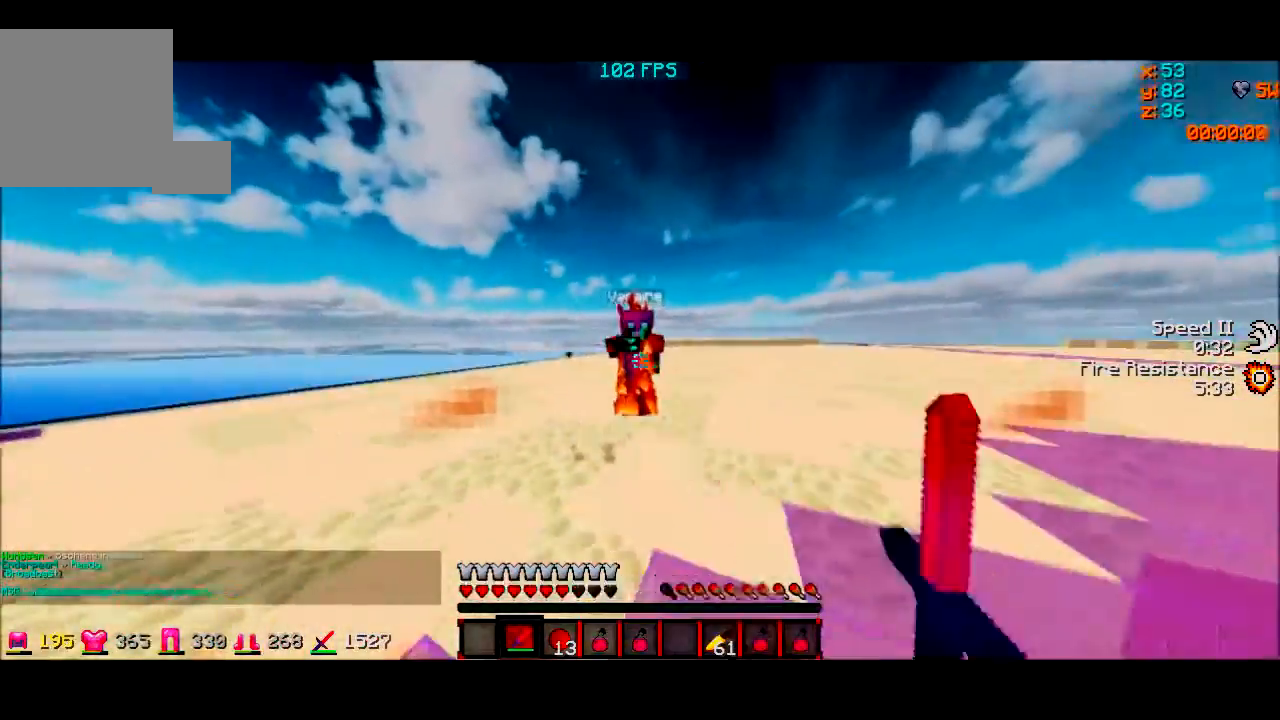
{"keys": ["w"], "events": []}
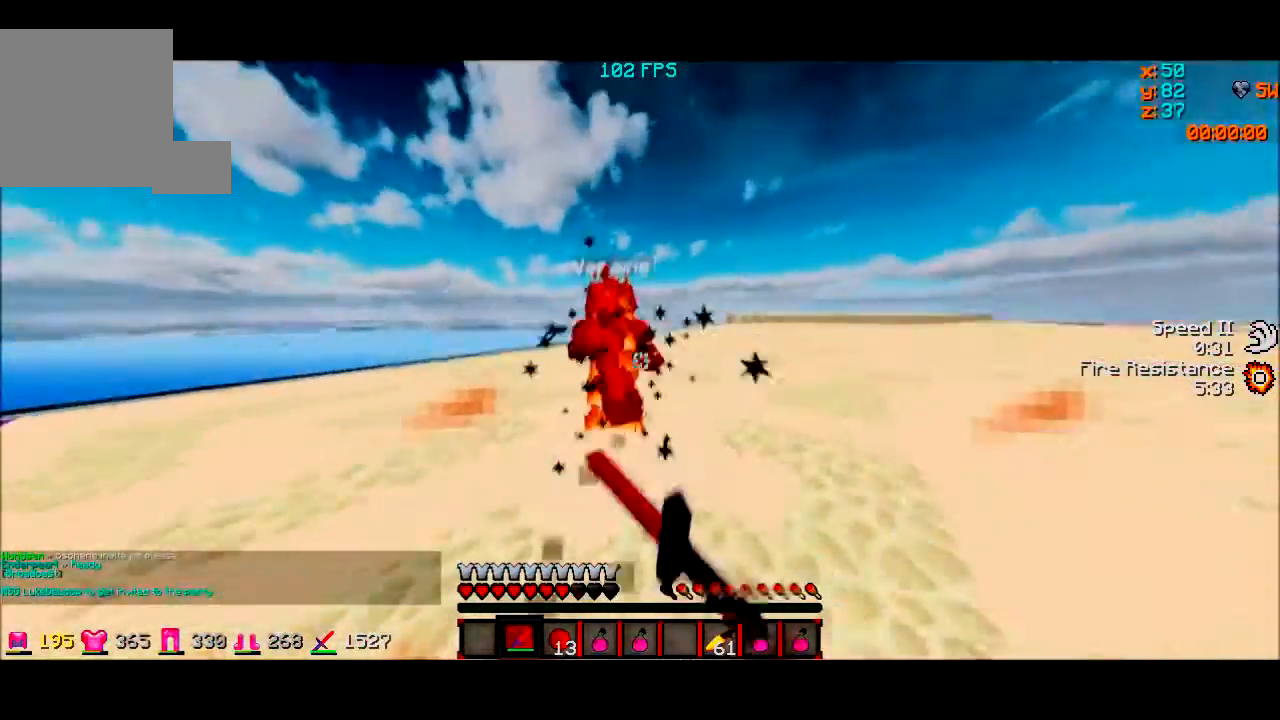
{"keys": ["w"], "events": []}
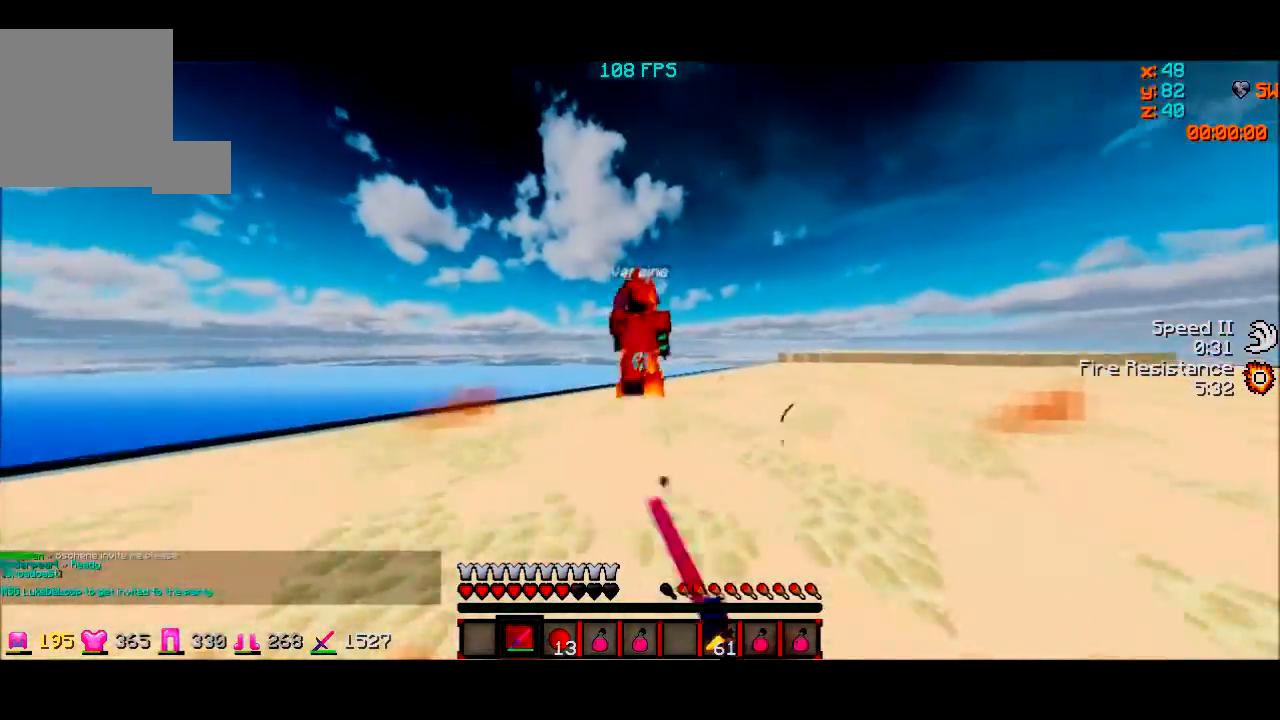
{"keys": ["a", "w"], "events": [[234, "a", "down"]]}
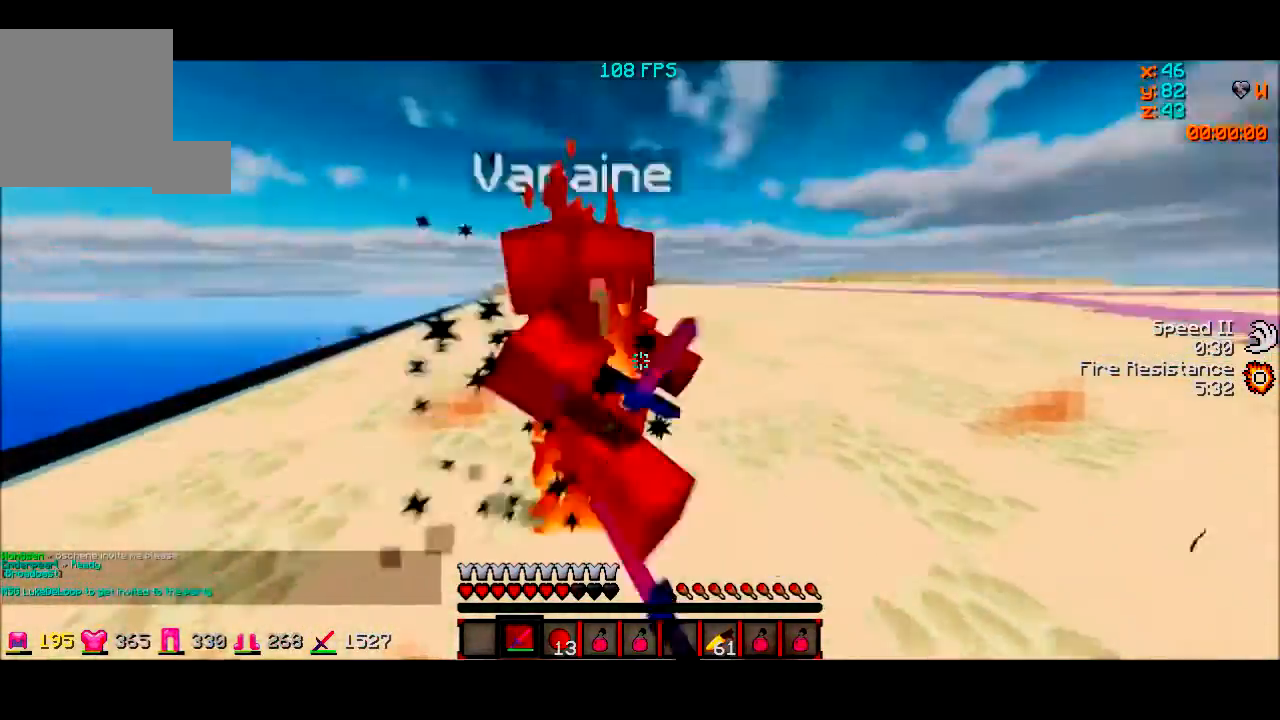
{"keys": ["w"], "events": [[33, "a", "up"], [67, "d", "down"], [233, "d", "up"], [233, "w", "up"], [434, "w", "down"]]}
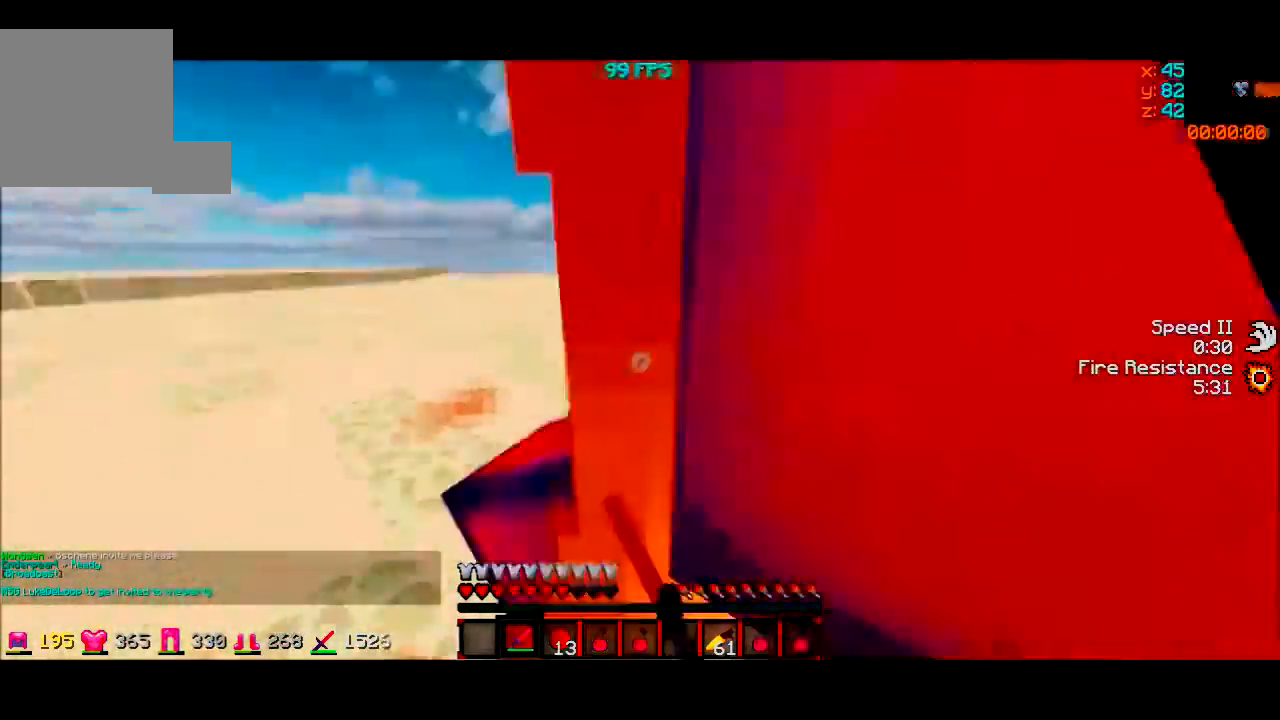
{"keys": ["d", "w"]}
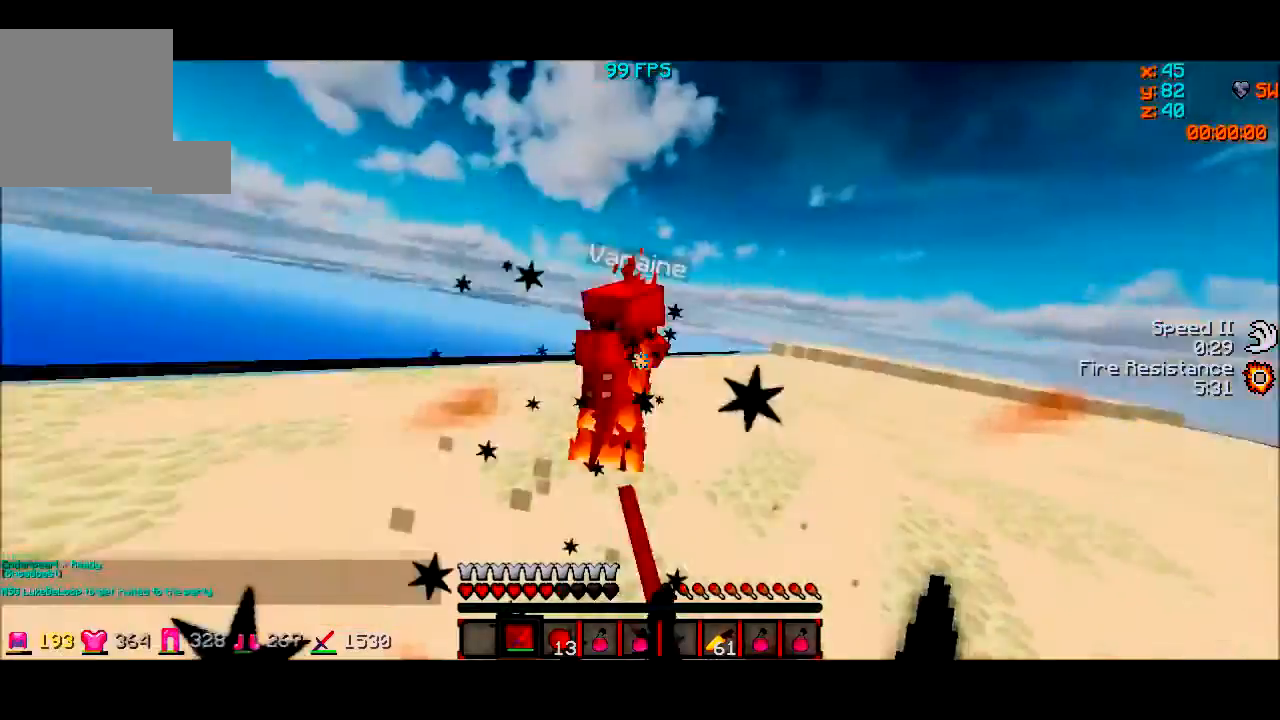
{"keys": ["w"], "events": [[333, "d", "up"]]}
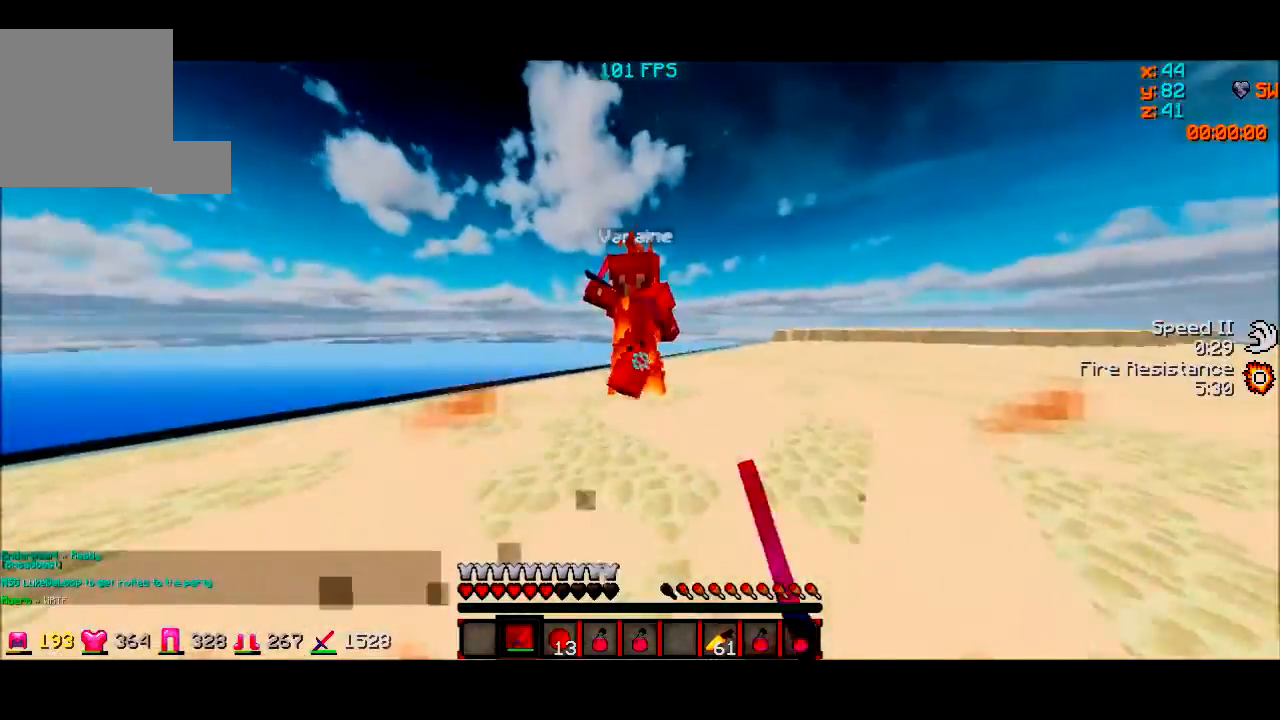
{"keys": ["w"], "events": [[267, "a", "down"], [367, "w", "up"], [501, "a", "up"], [501, "w", "down"]]}
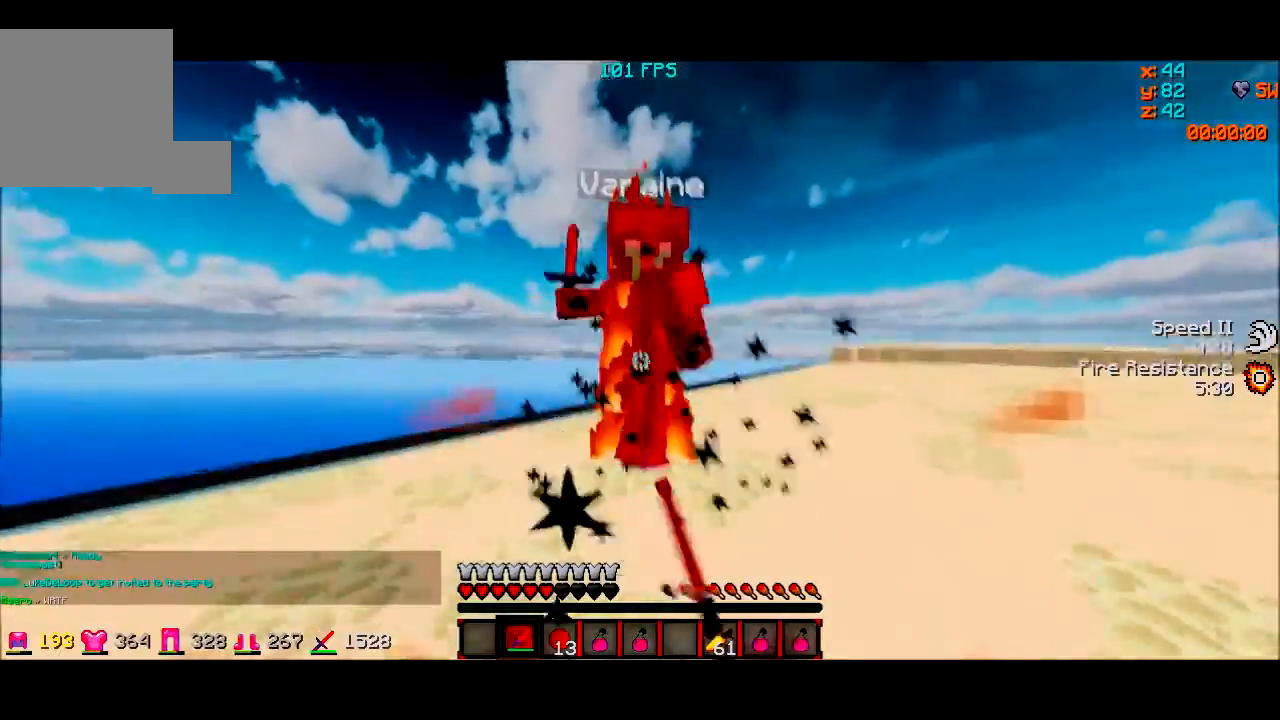
{"keys": ["a", "w"], "events": [[33, "d", "down"], [133, "a", "down"], [133, "d", "up"], [300, "a", "up"], [467, "a", "down"]]}
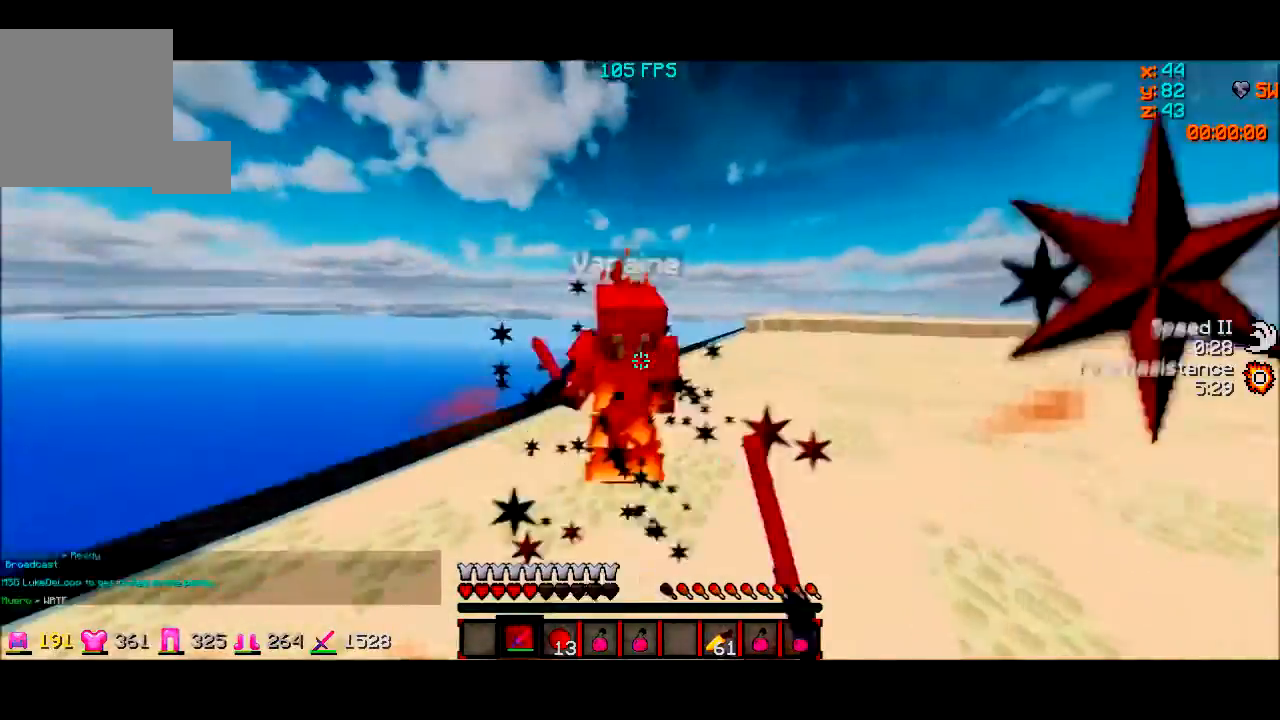
{"keys": ["w"], "events": [[501, "a", "up"]]}
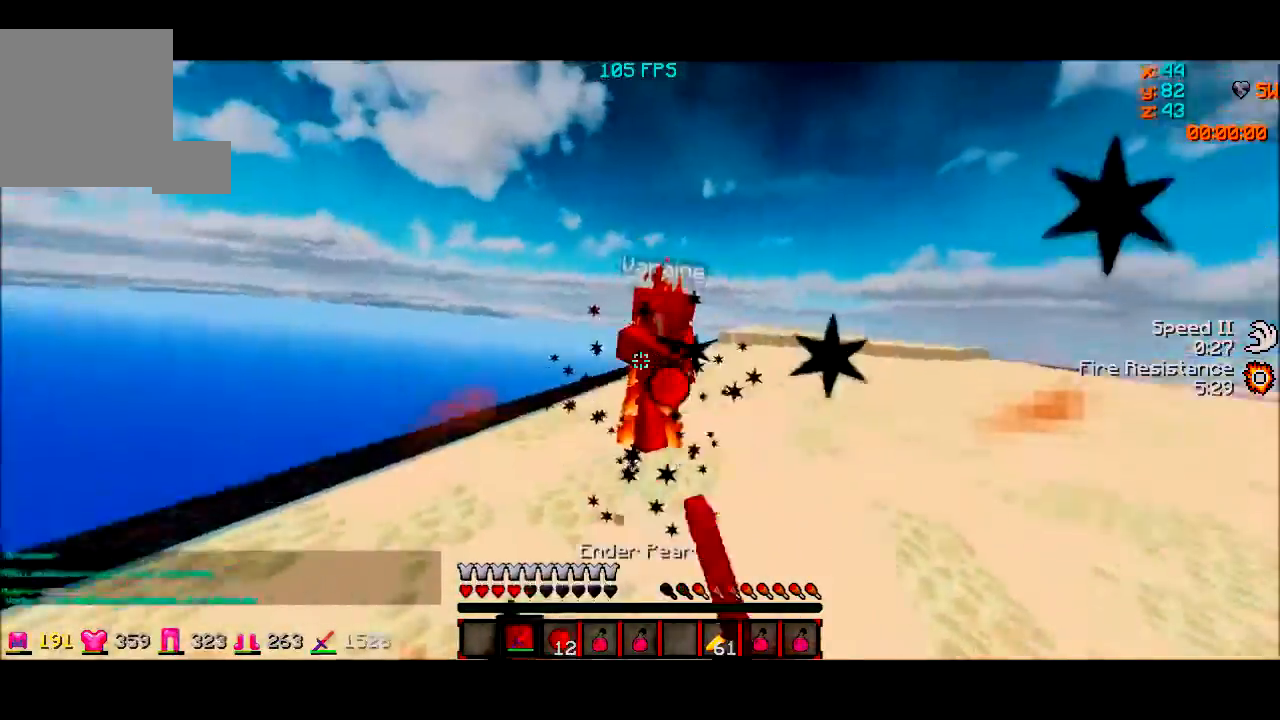
{"keys": ["d", "w"], "events": [[200, "d", "down"], [333, "w", "up"], [467, "w", "down"]]}
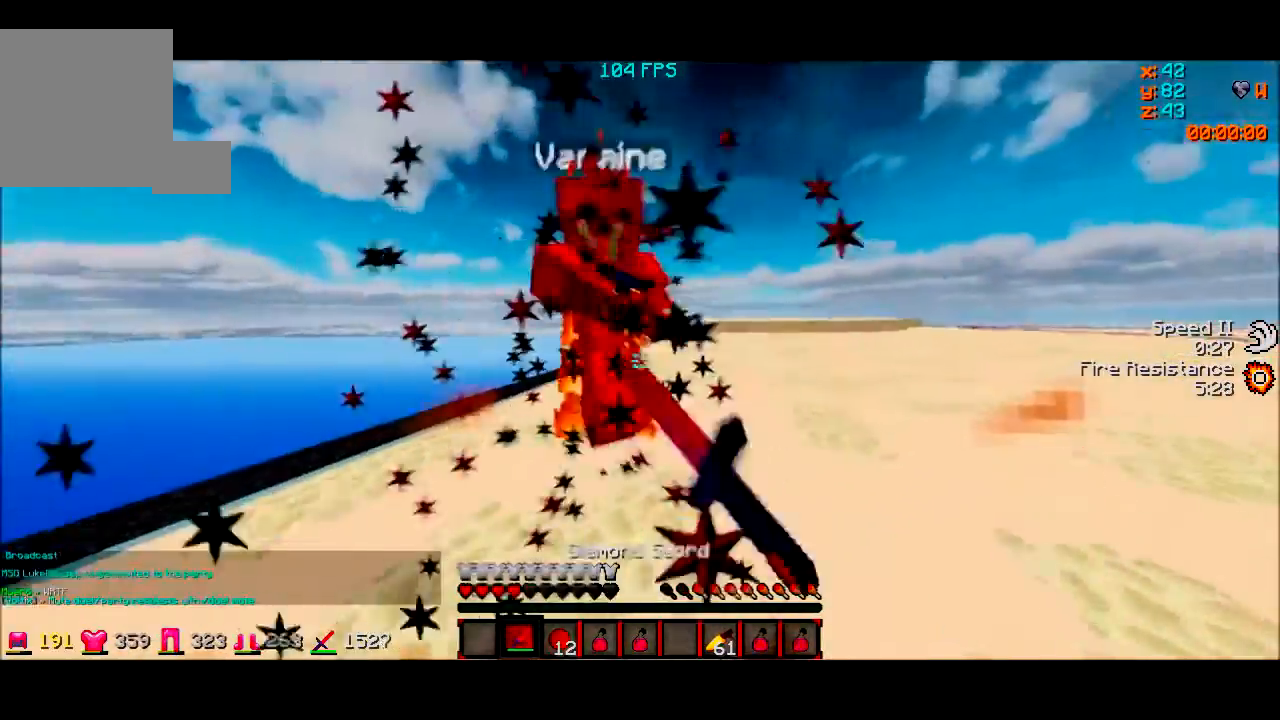
{"keys": ["w"], "events": [[134, "d", "up"]]}
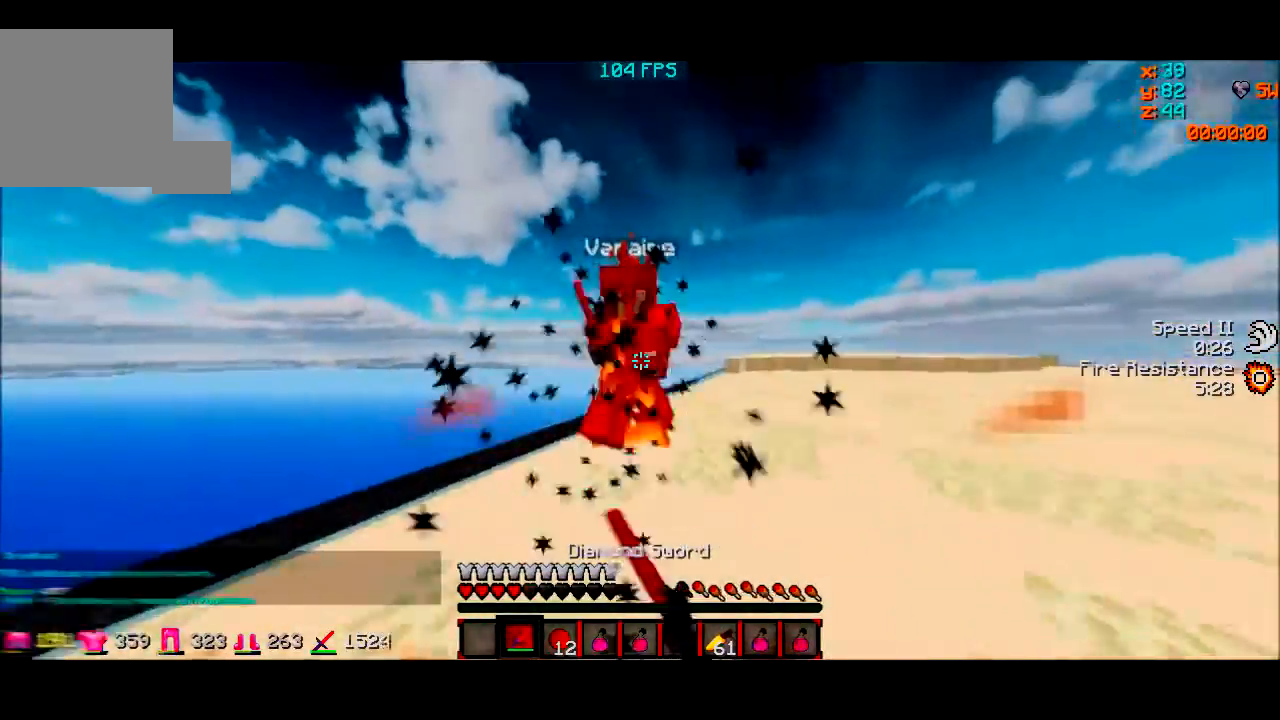
{"keys": [], "events": [[100, "w", "up"], [167, "w", "down"], [500, "w", "up"]]}
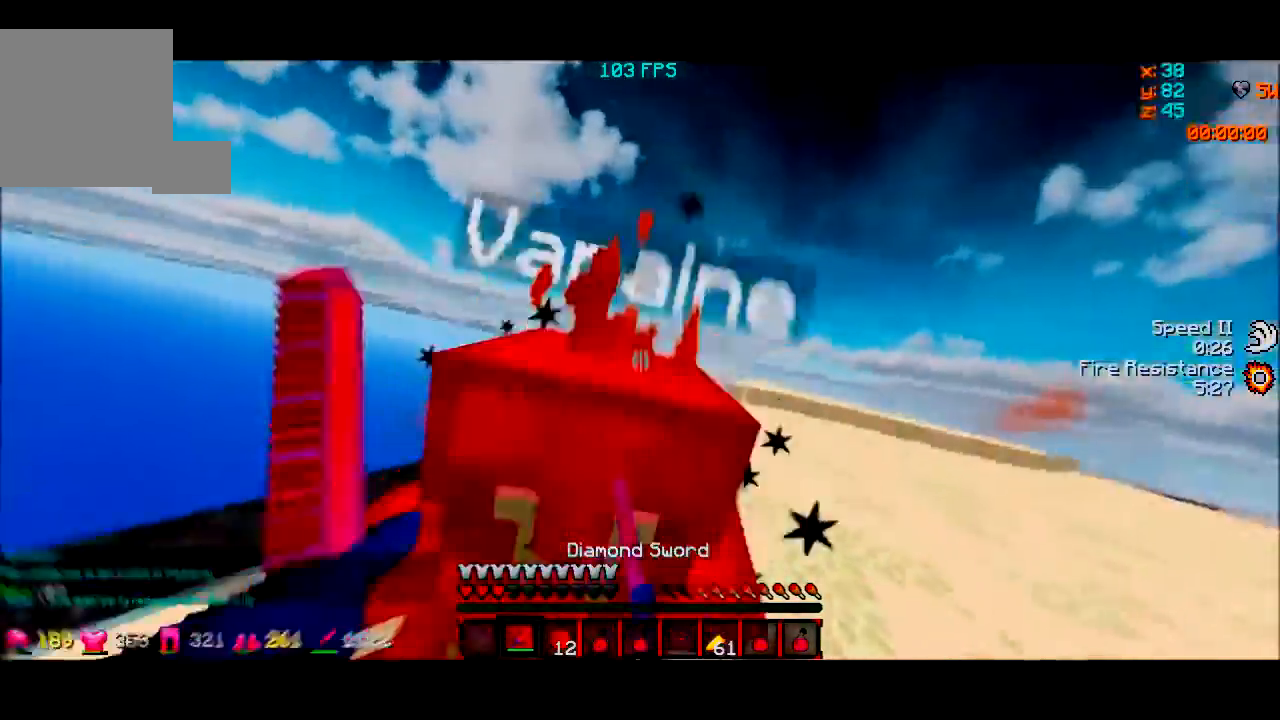
{"keys": ["d"], "events": [[67, "w", "down"], [301, "w", "up"], [334, "d", "down"]]}
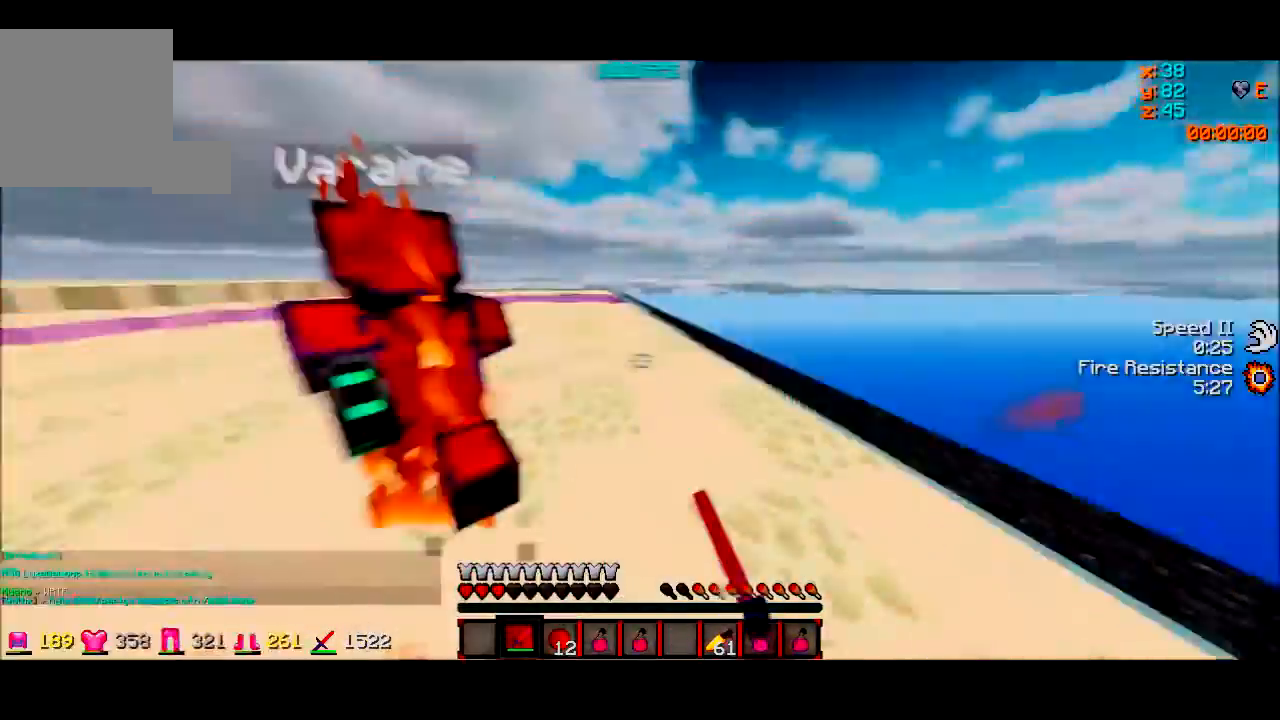
{"keys": ["w"], "events": [[100, "w", "down"], [167, "a", "down"], [167, "d", "up"], [300, "a", "up"]]}
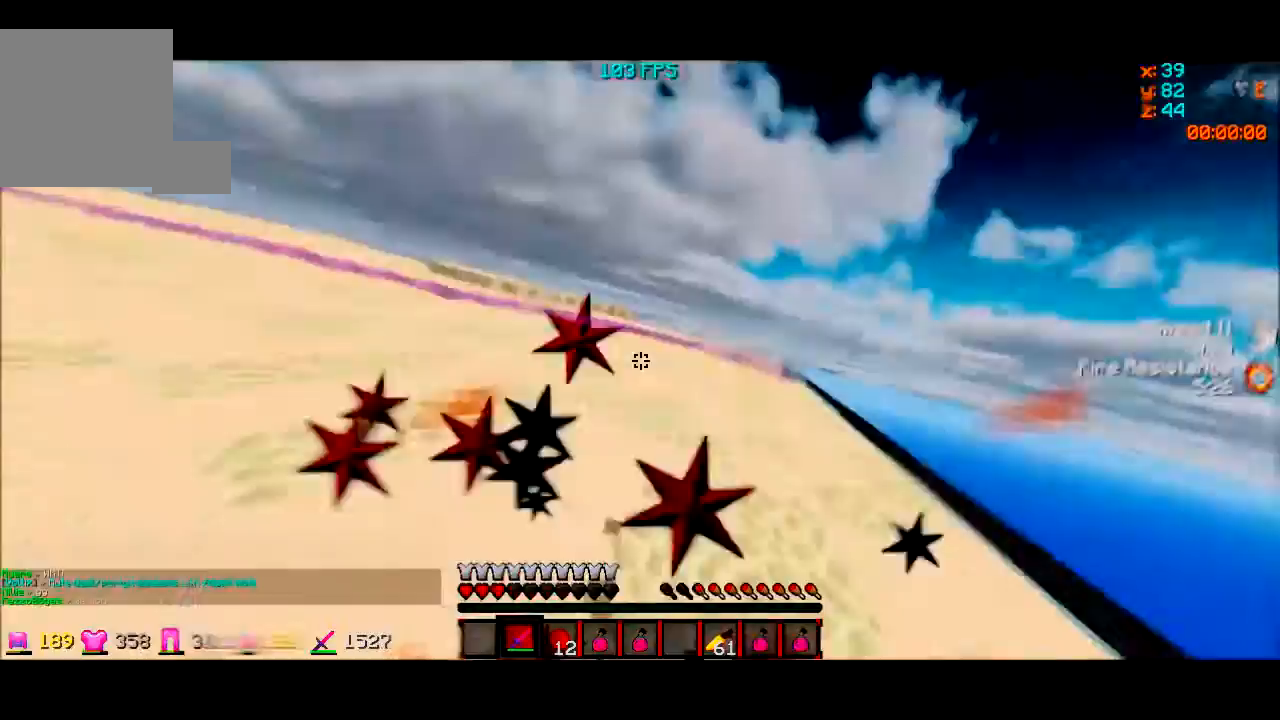
{"keys": ["d", "w"], "events": [[67, "w", "up"], [100, "d", "down"], [167, "d", "up"], [234, "d", "down"], [434, "w", "down"]]}
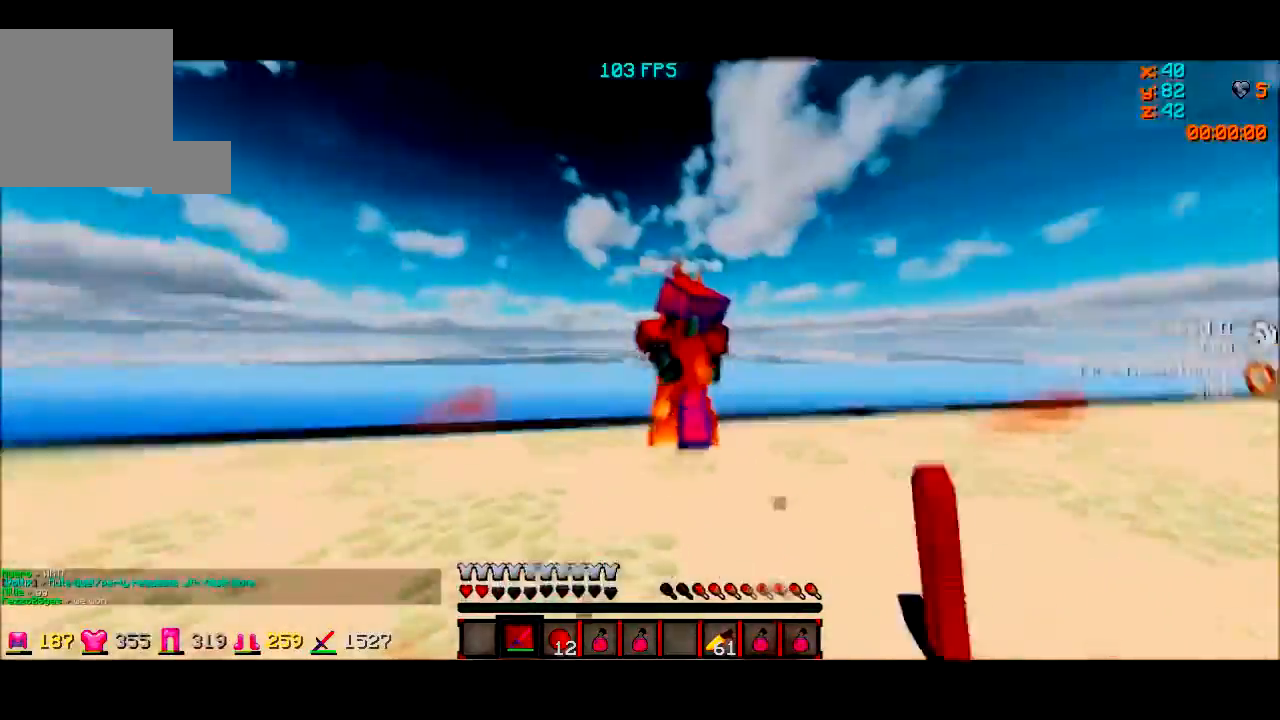
{"keys": ["d", "w"], "events": [[367, "d", "up"], [400, "d", "down"]]}
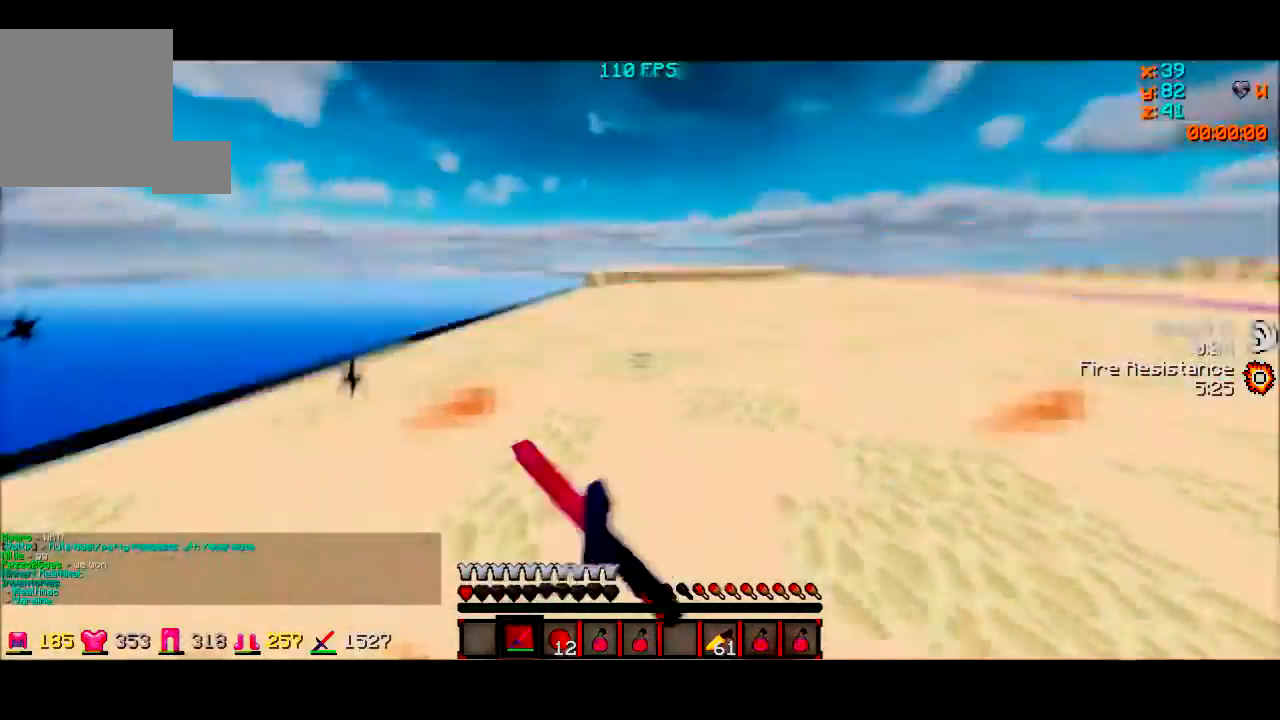
{"keys": ["w"], "events": [[34, "d", "up"]]}
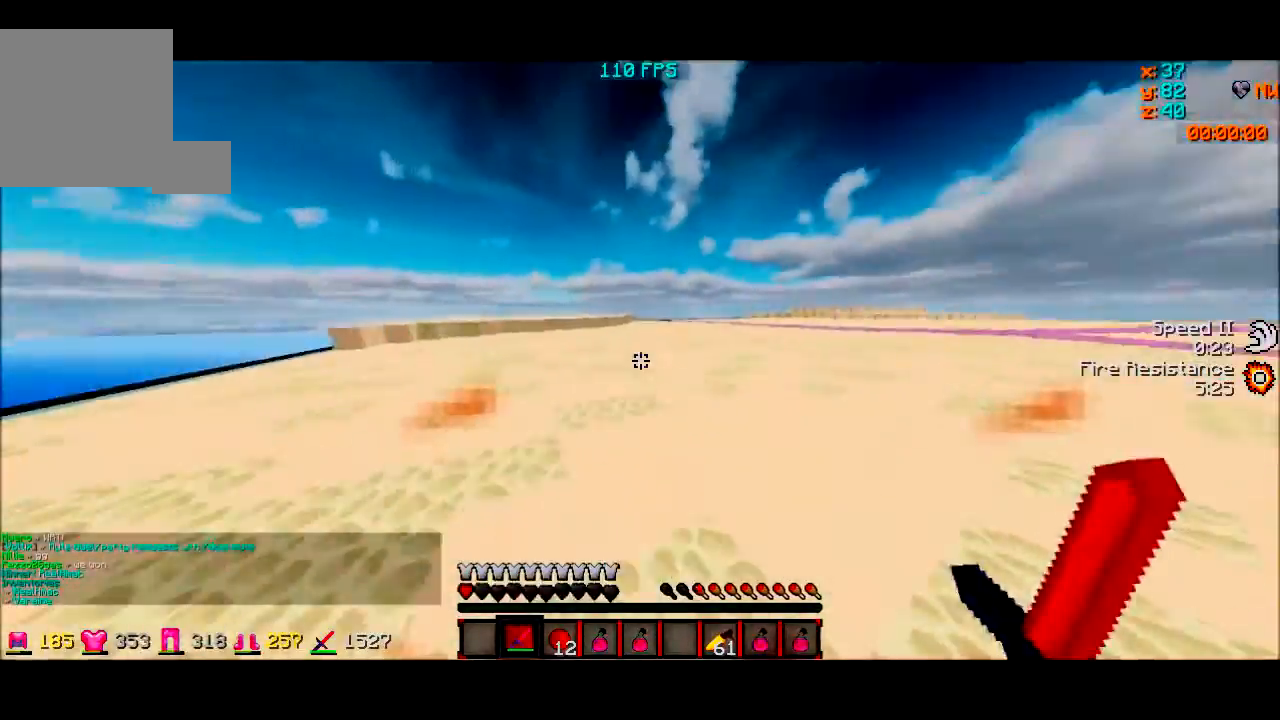
{"keys": ["w"], "events": []}